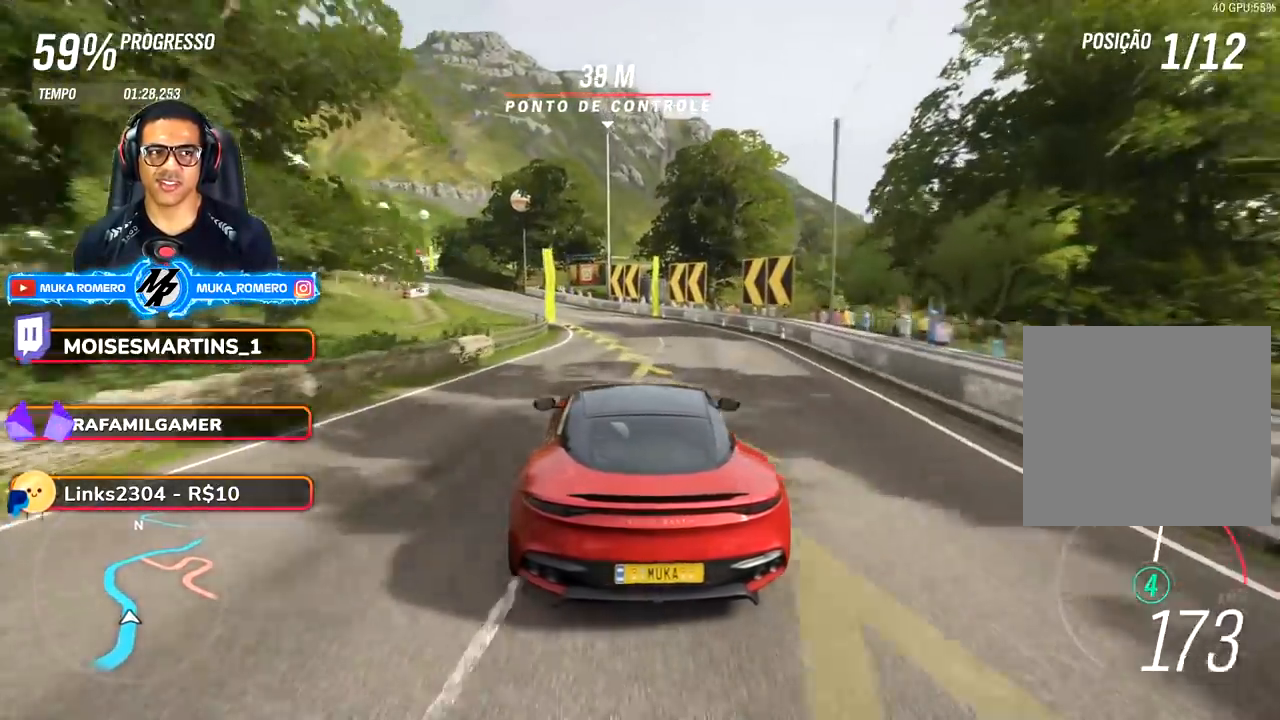
Gameplay with a controller (Xbox layout); each line is a JSON object with the inputs held at the frame after it. "events" lists button and stick changes between this image and that frame as [ms after this image, input, new state], when the widget could be followed in between. Not read: L3 R3.
{"buttons": ["R2"], "left_stick": "down-left", "right_stick": "center", "events": [[50, "left_stick", "center"], [117, "left_stick", "down-left"]]}
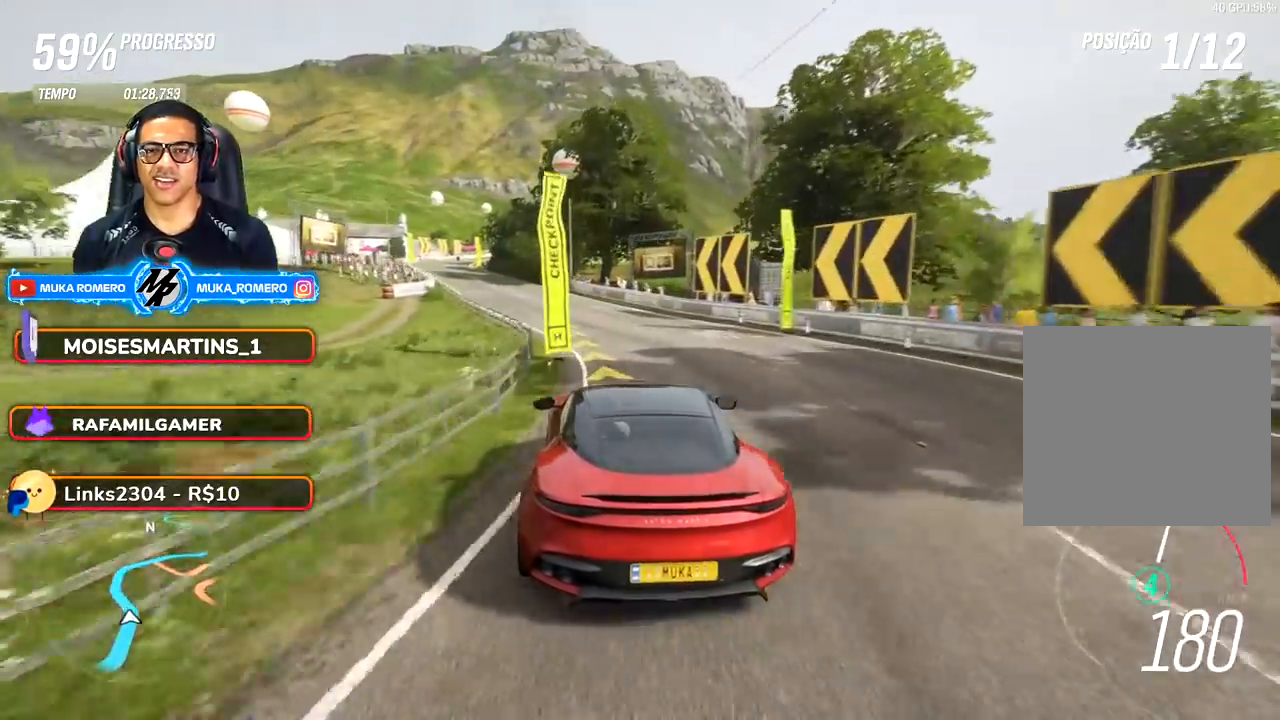
{"buttons": ["R2"], "left_stick": "center", "right_stick": "center", "events": [[450, "left_stick", "center"]]}
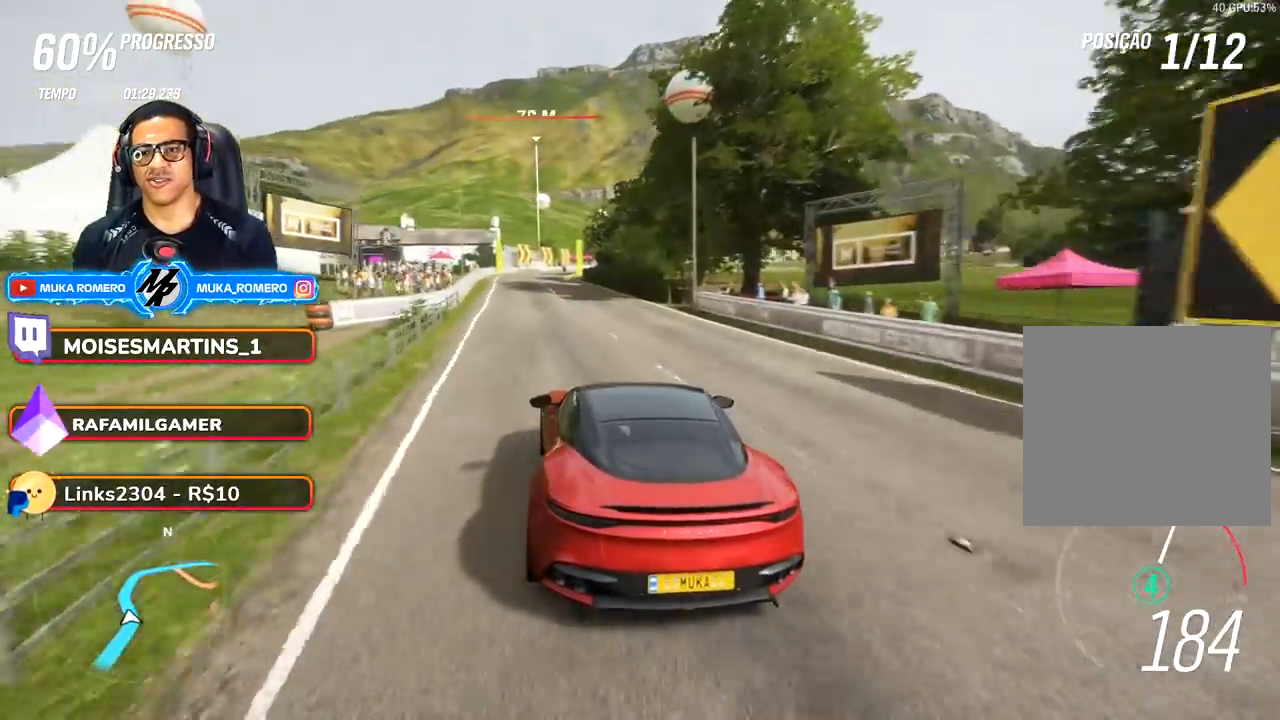
{"buttons": ["R2"], "left_stick": "right", "right_stick": "center", "events": [[467, "left_stick", "right"]]}
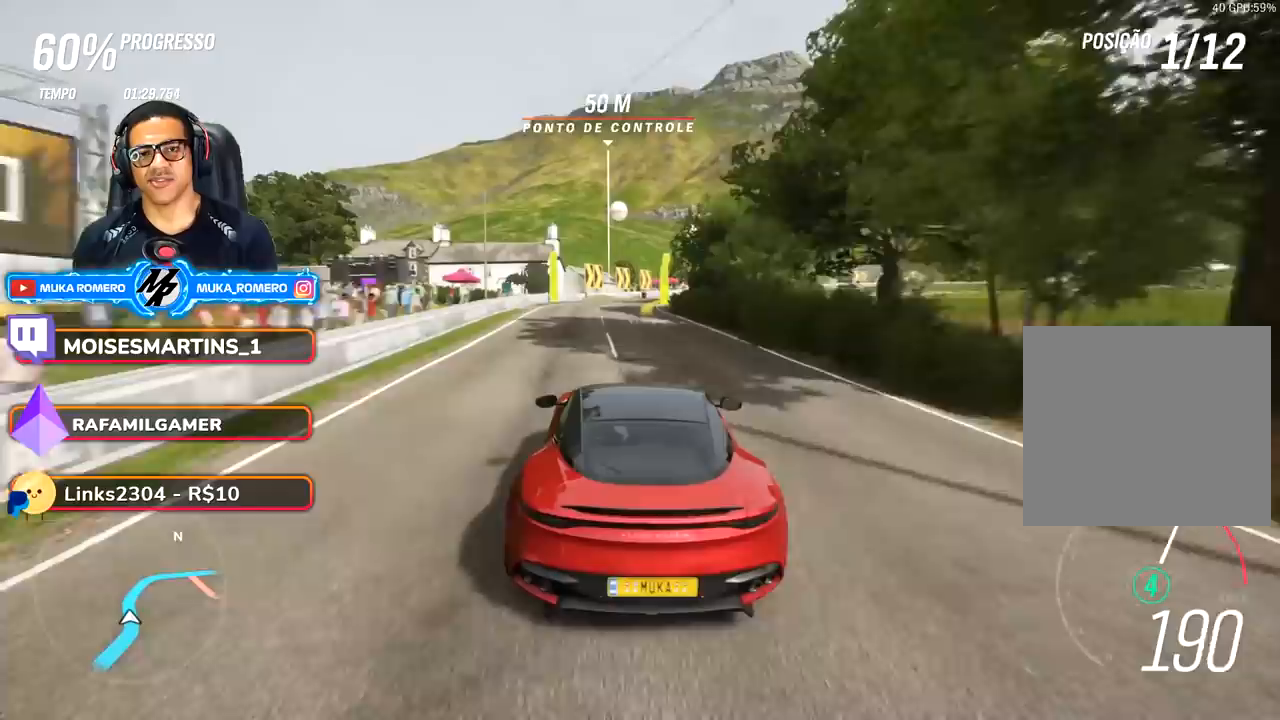
{"buttons": ["R2"], "left_stick": "right", "right_stick": "center", "events": [[117, "left_stick", "center"], [217, "left_stick", "right"]]}
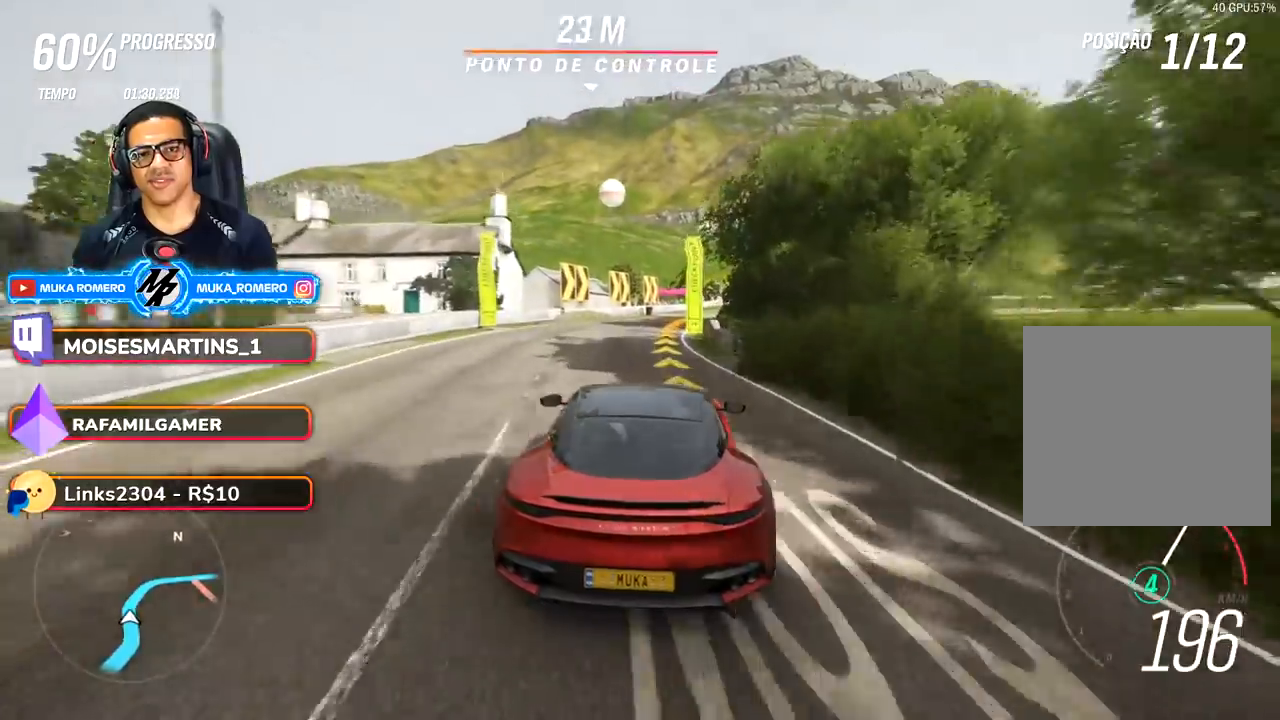
{"buttons": ["R2"], "left_stick": "right", "right_stick": "center", "events": [[267, "left_stick", "center"], [350, "left_stick", "right"]]}
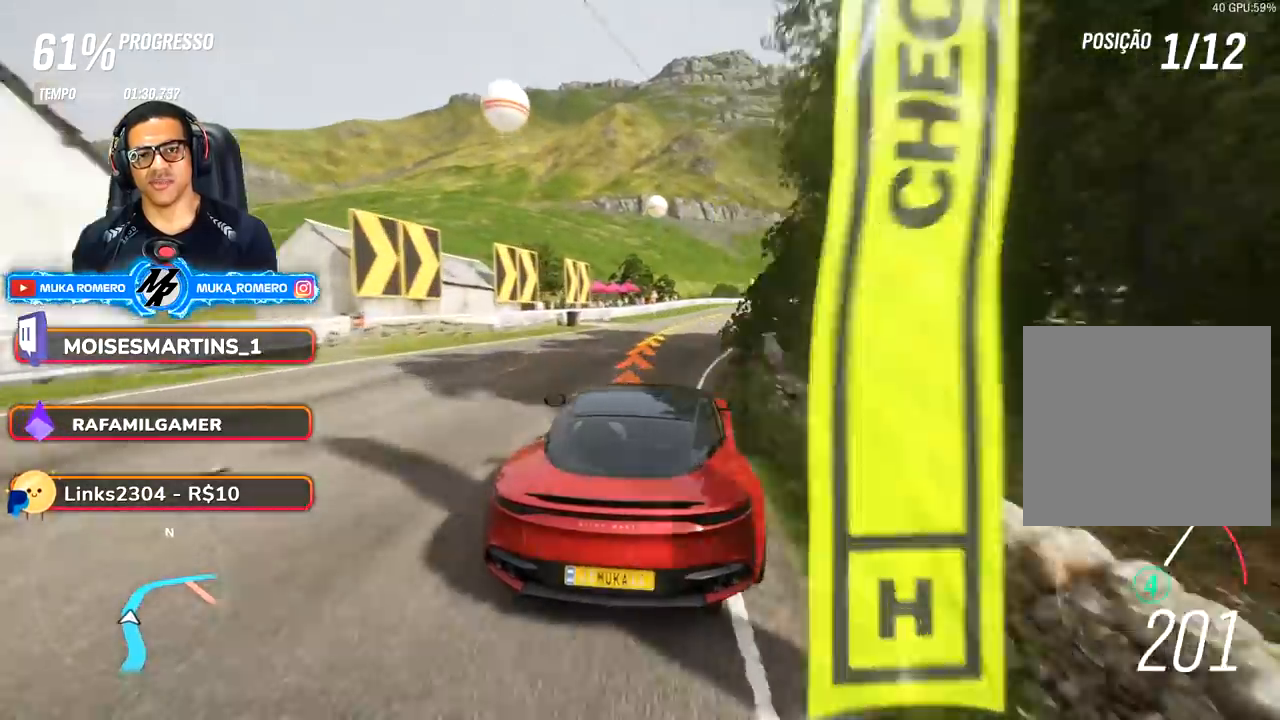
{"buttons": ["R2"], "left_stick": "right", "right_stick": "center", "events": [[17, "left_stick", "center"], [150, "left_stick", "right"]]}
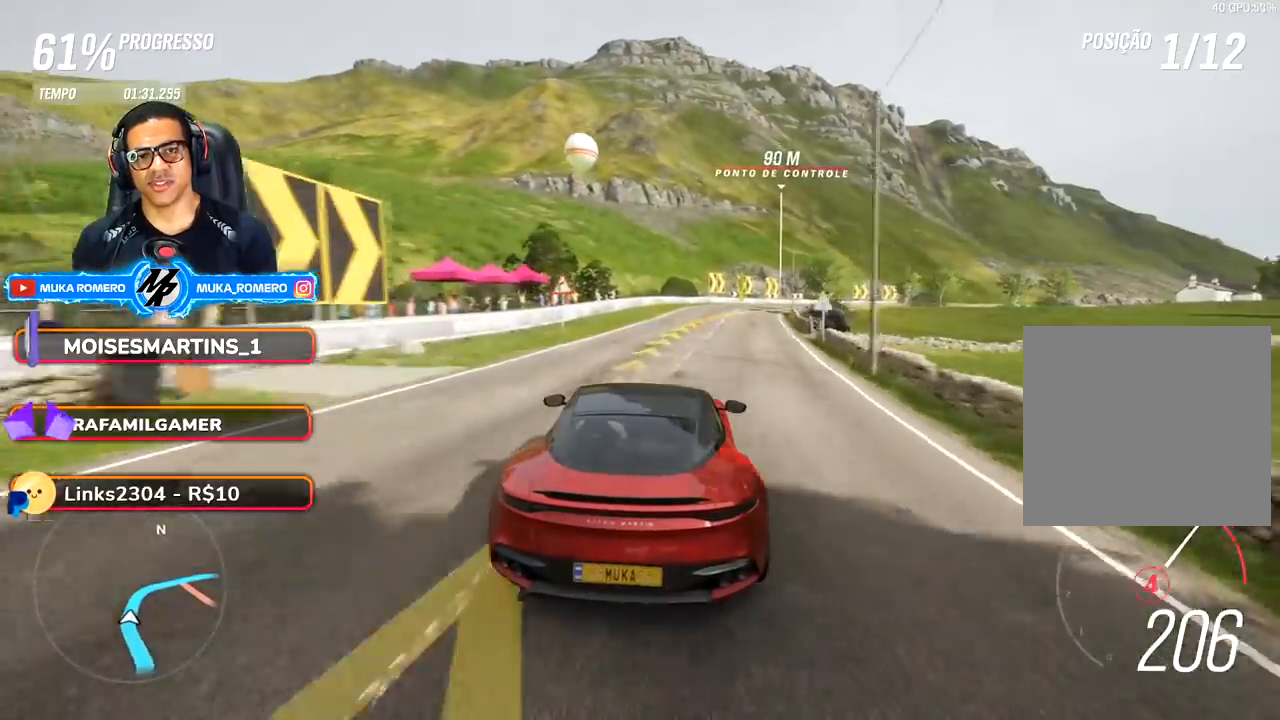
{"buttons": ["R2"], "left_stick": "right", "right_stick": "center", "events": []}
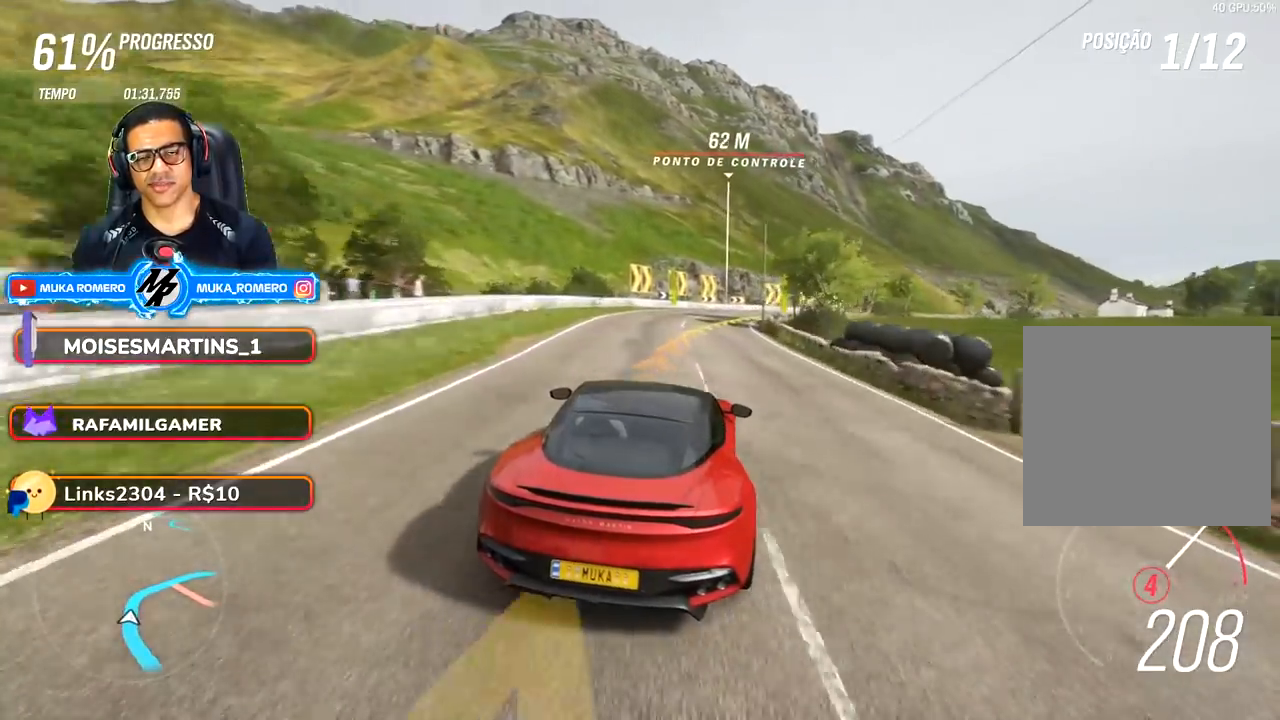
{"buttons": ["R2"], "left_stick": "right", "right_stick": "center", "events": []}
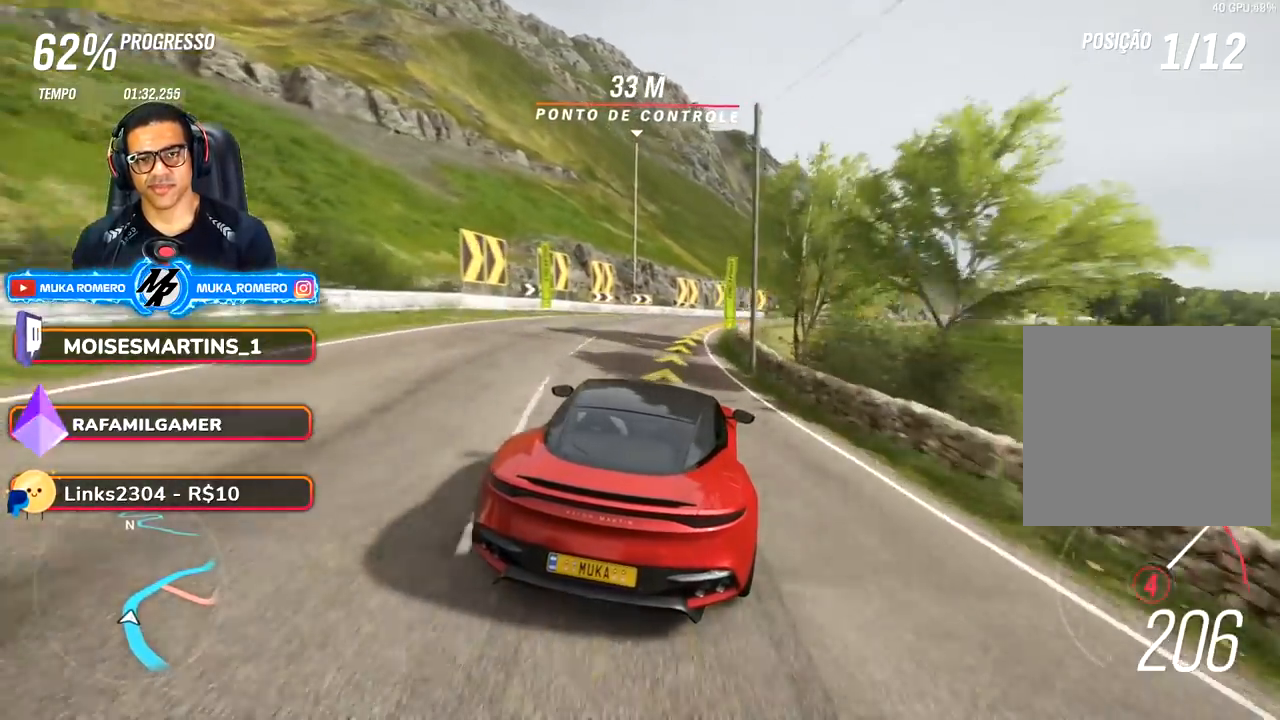
{"buttons": ["R2"], "left_stick": "right", "right_stick": "center", "events": []}
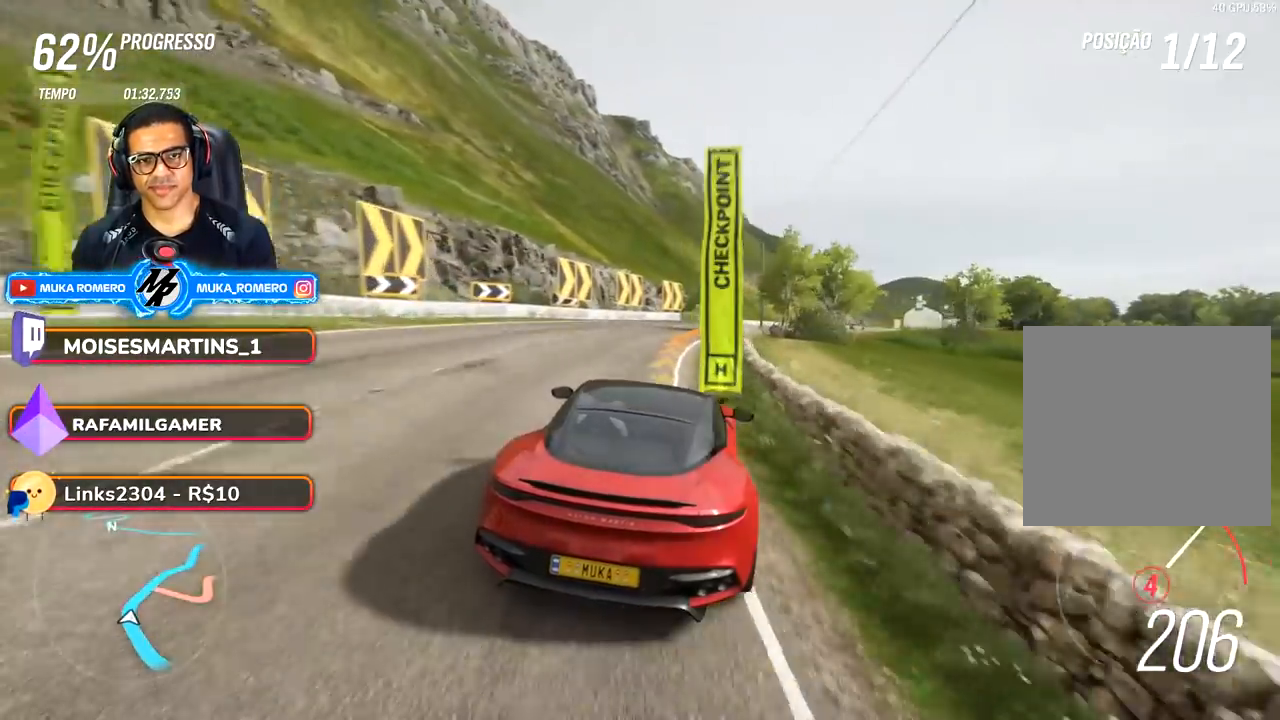
{"buttons": ["R2"], "left_stick": "right", "right_stick": "center", "events": []}
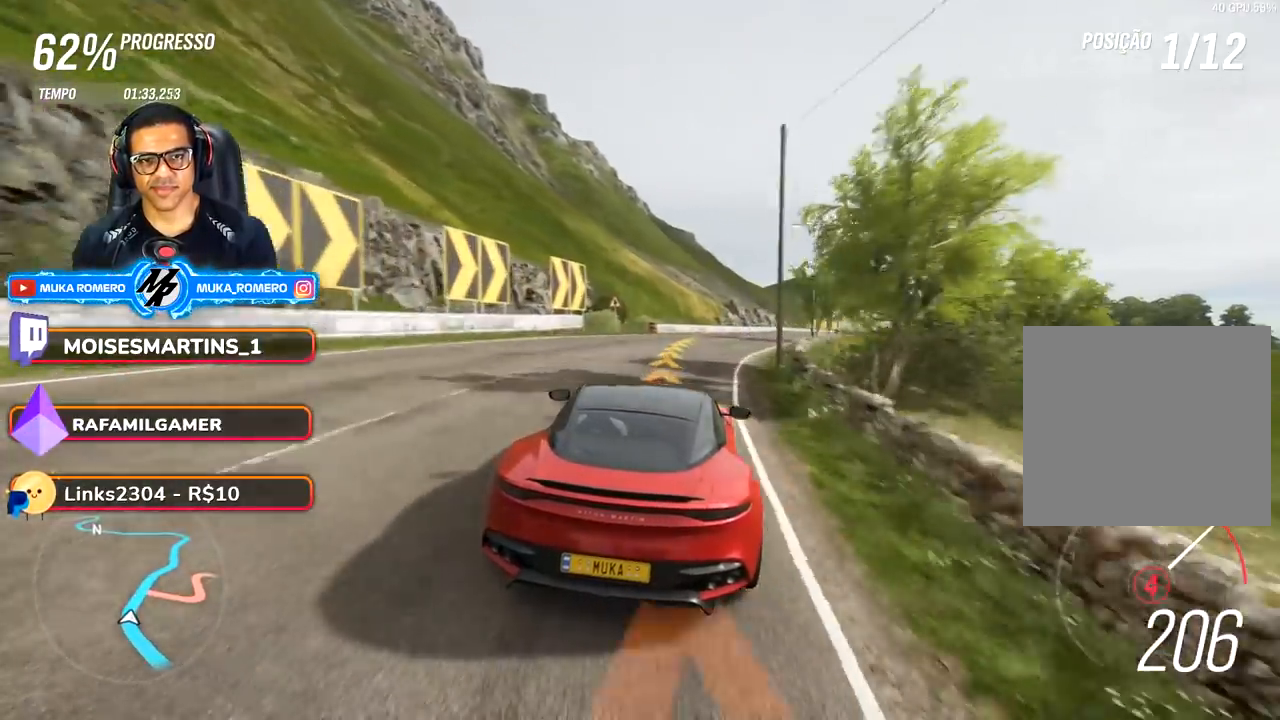
{"buttons": ["R2"], "left_stick": "right", "right_stick": "center", "events": []}
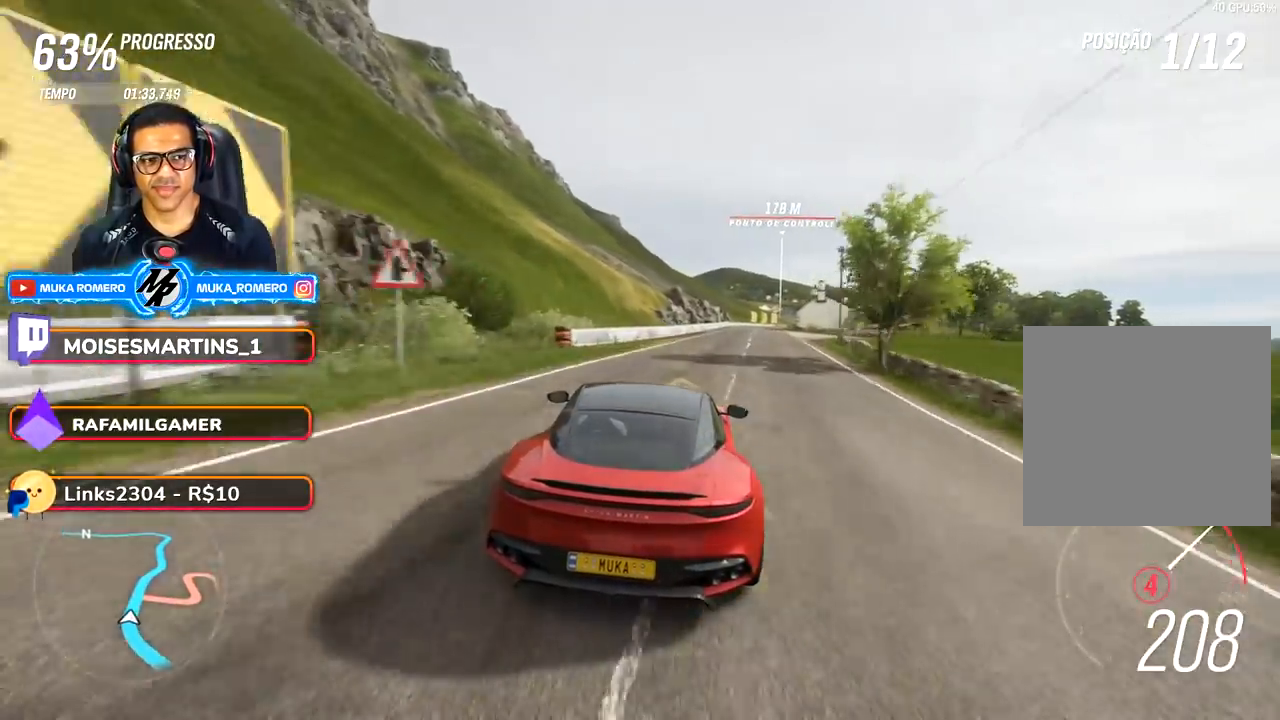
{"buttons": ["R2"], "left_stick": "right", "right_stick": "center", "events": [[33, "A", "down"], [33, "B", "down"], [117, "A", "up"], [117, "B", "up"], [283, "left_stick", "center"], [400, "left_stick", "right"]]}
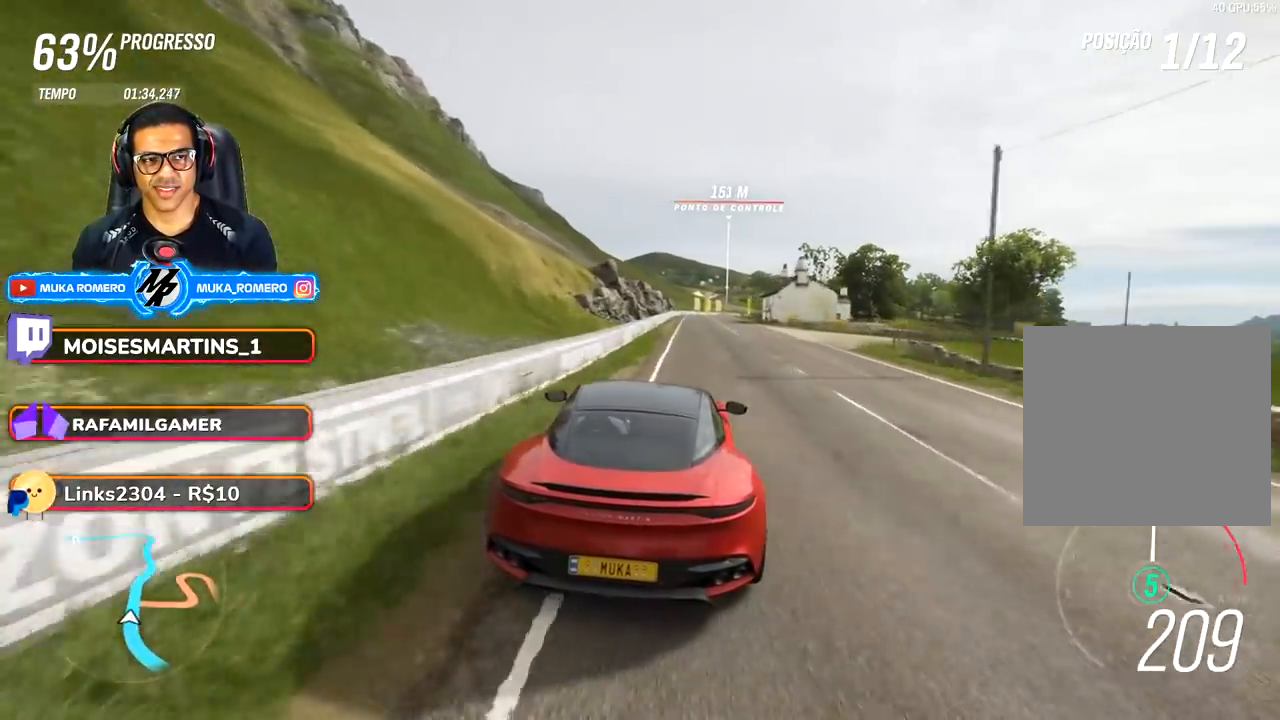
{"buttons": ["R2"], "left_stick": "right", "right_stick": "center", "events": [[100, "left_stick", "center"], [300, "left_stick", "right"]]}
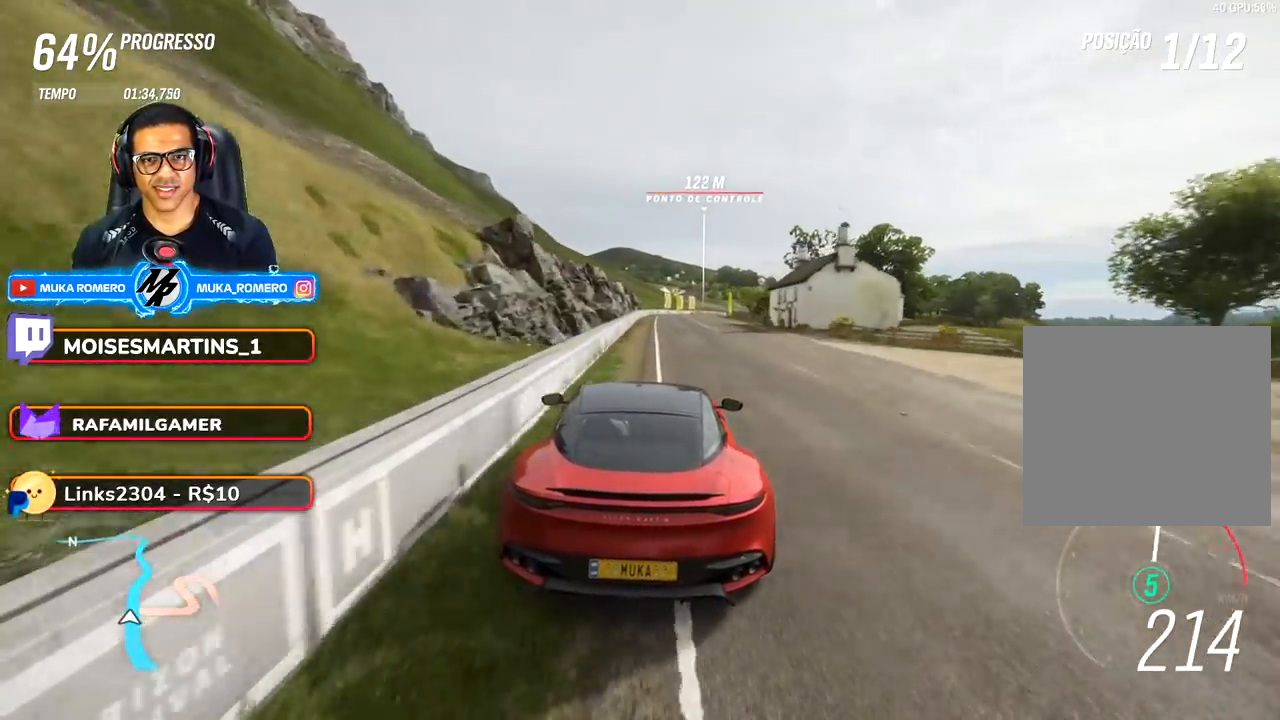
{"buttons": ["R2"], "left_stick": "right", "right_stick": "center", "events": [[200, "left_stick", "center"], [333, "left_stick", "right"]]}
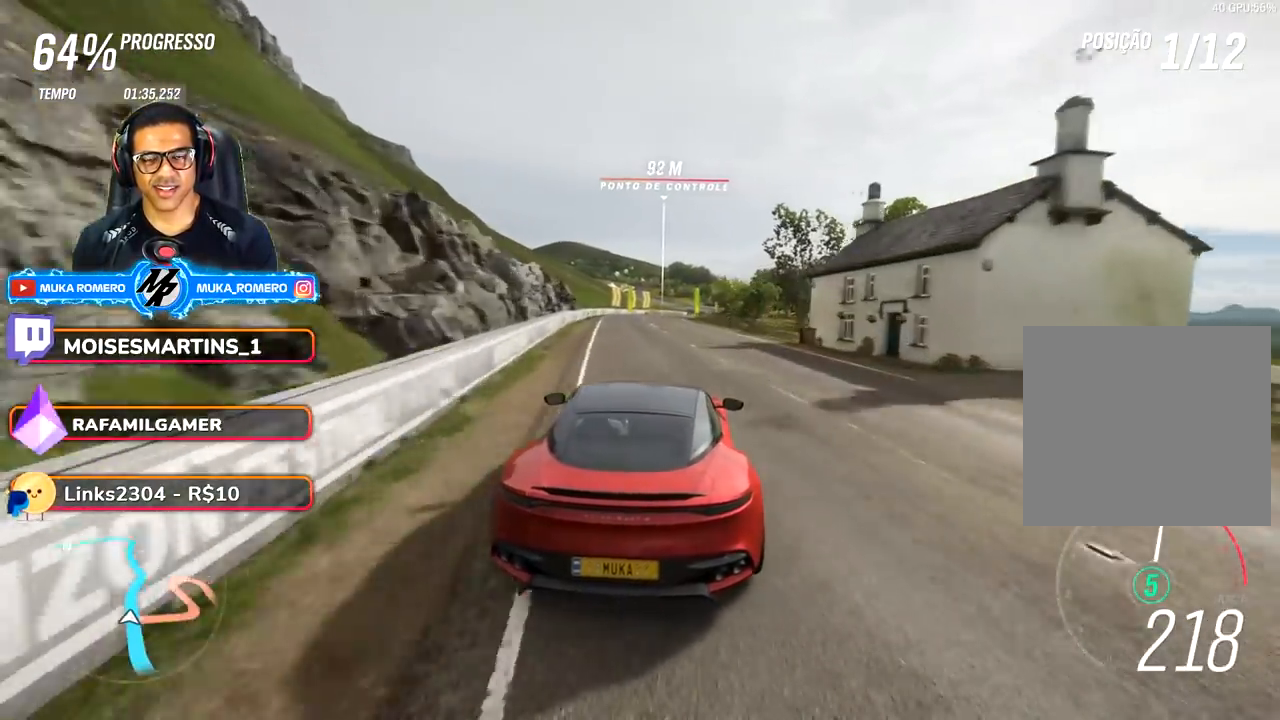
{"buttons": ["R2"], "left_stick": "center", "right_stick": "center", "events": [[17, "left_stick", "center"]]}
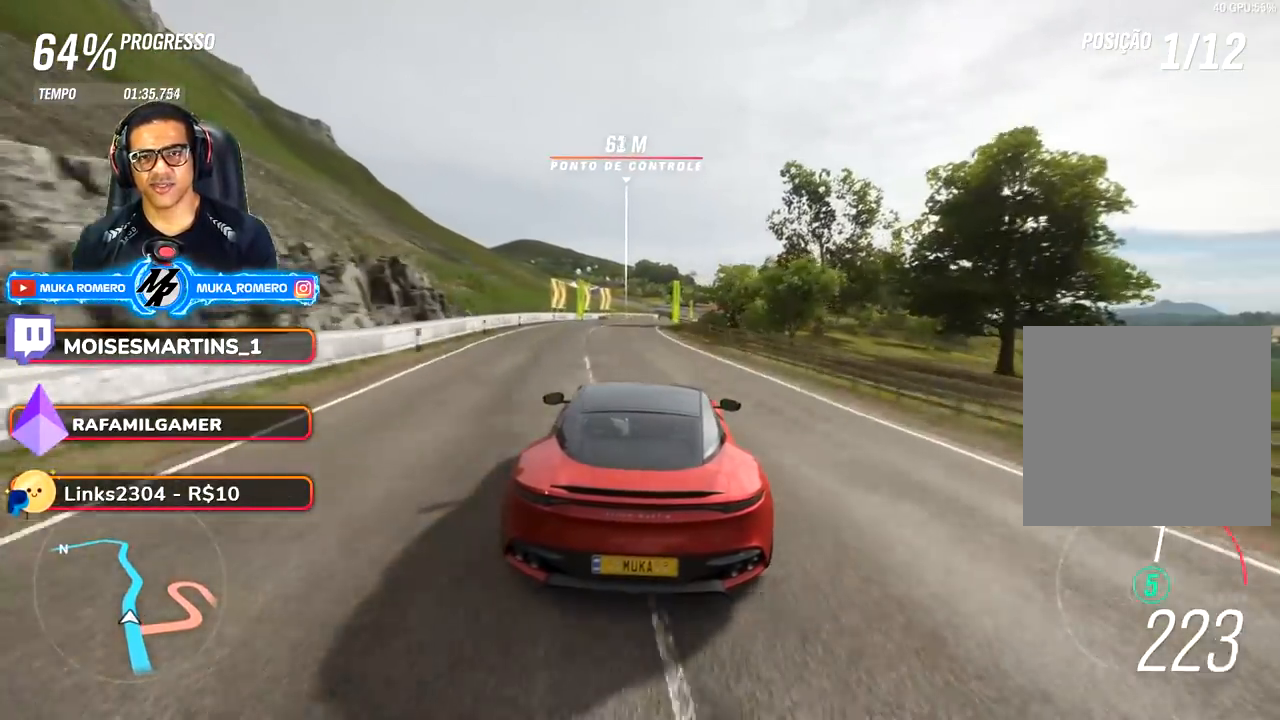
{"buttons": ["R2"], "left_stick": "center", "right_stick": "center", "events": [[117, "left_stick", "right"], [450, "left_stick", "center"]]}
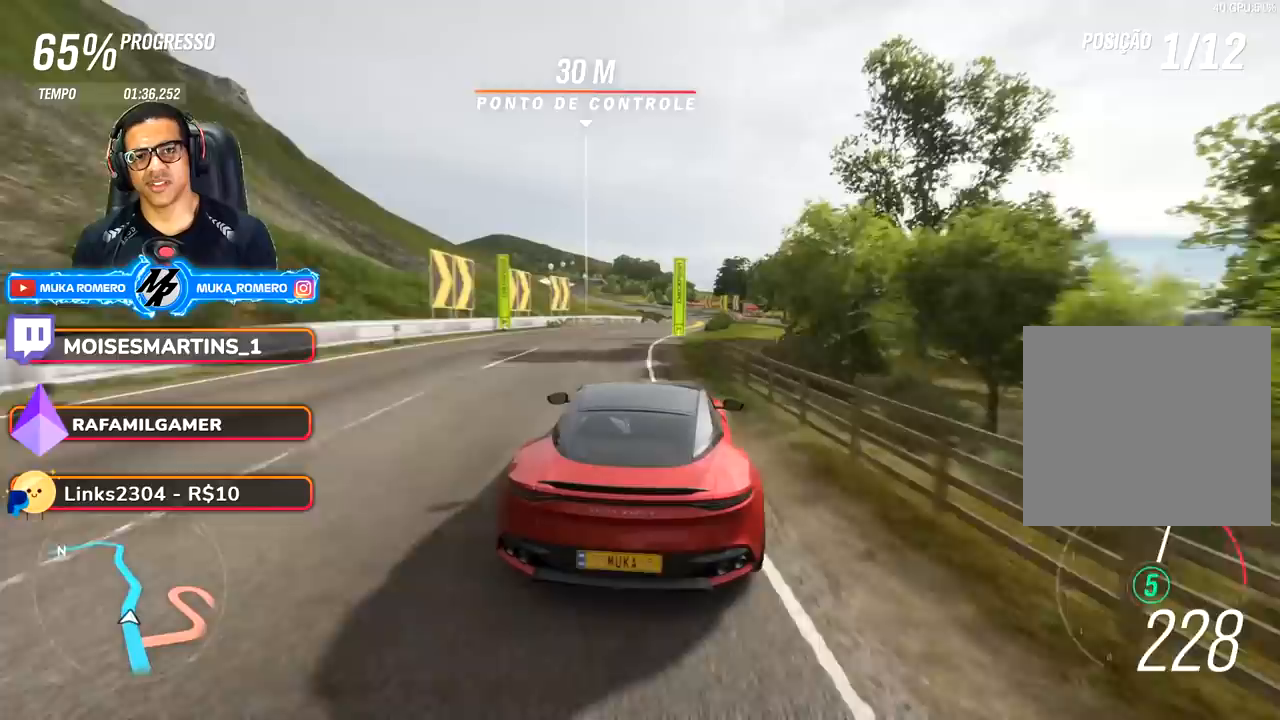
{"buttons": ["R2"], "left_stick": "center", "right_stick": "center", "events": [[183, "left_stick", "right"], [350, "left_stick", "center"]]}
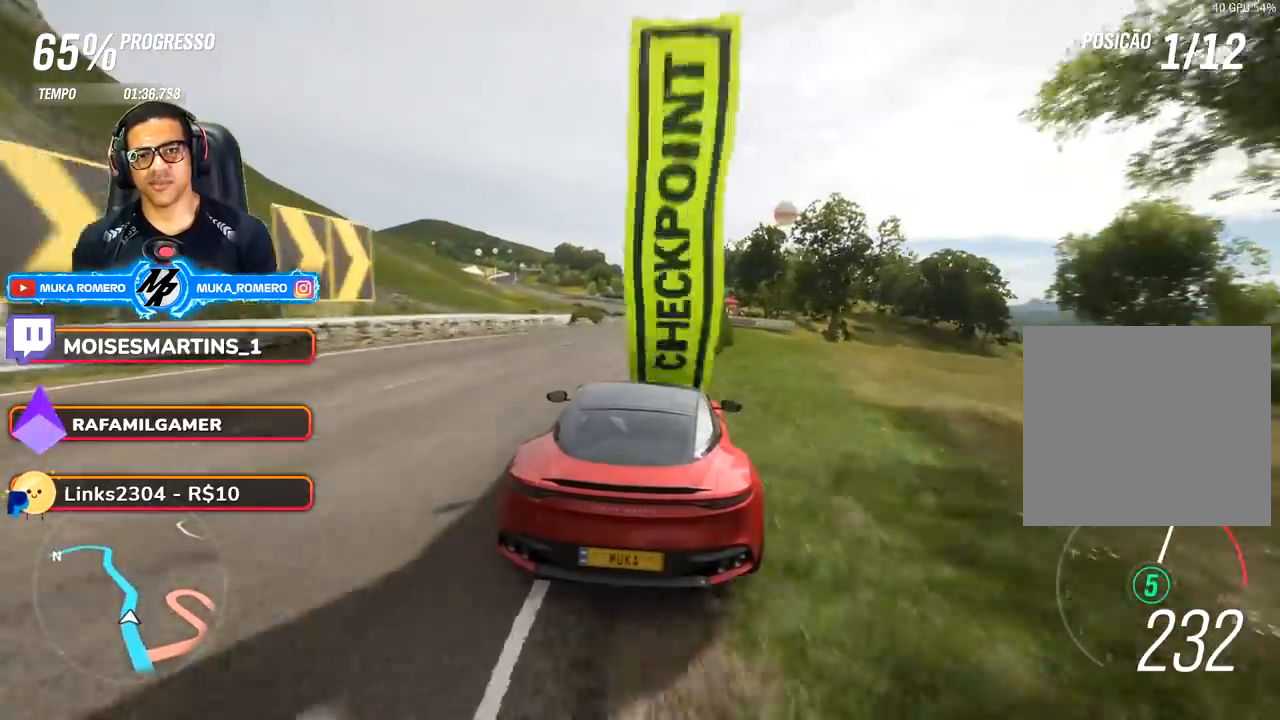
{"buttons": ["R2"], "left_stick": "left", "right_stick": "center", "events": [[500, "left_stick", "left"]]}
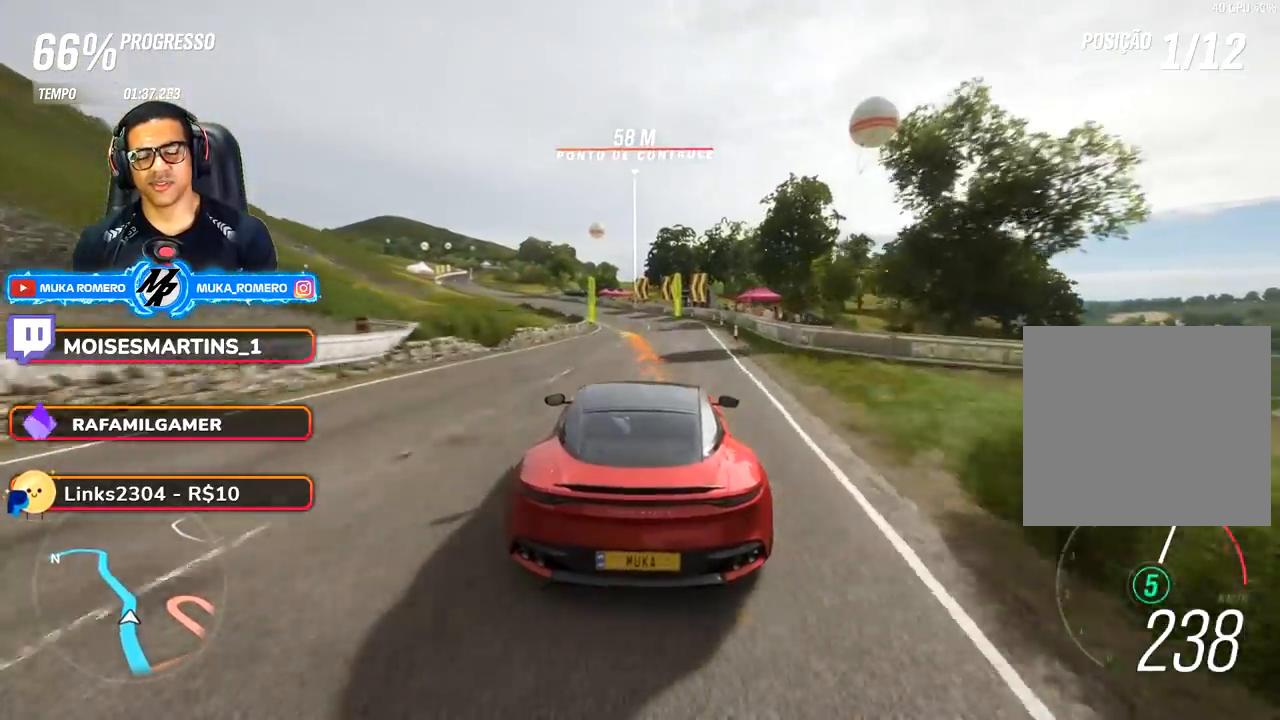
{"buttons": ["R2"], "left_stick": "down-left", "right_stick": "center", "events": [[33, "left_stick", "down-left"], [400, "left_stick", "center"], [483, "left_stick", "down-left"]]}
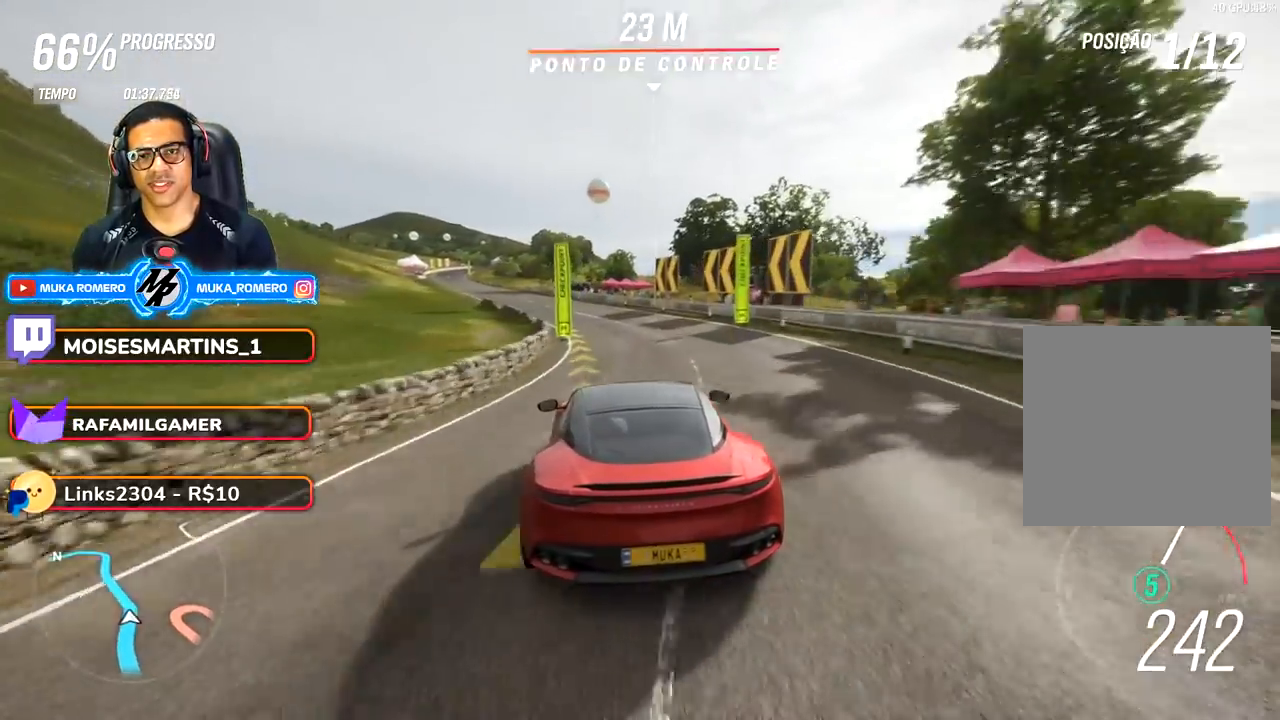
{"buttons": ["R2"], "left_stick": "down-left", "right_stick": "center", "events": []}
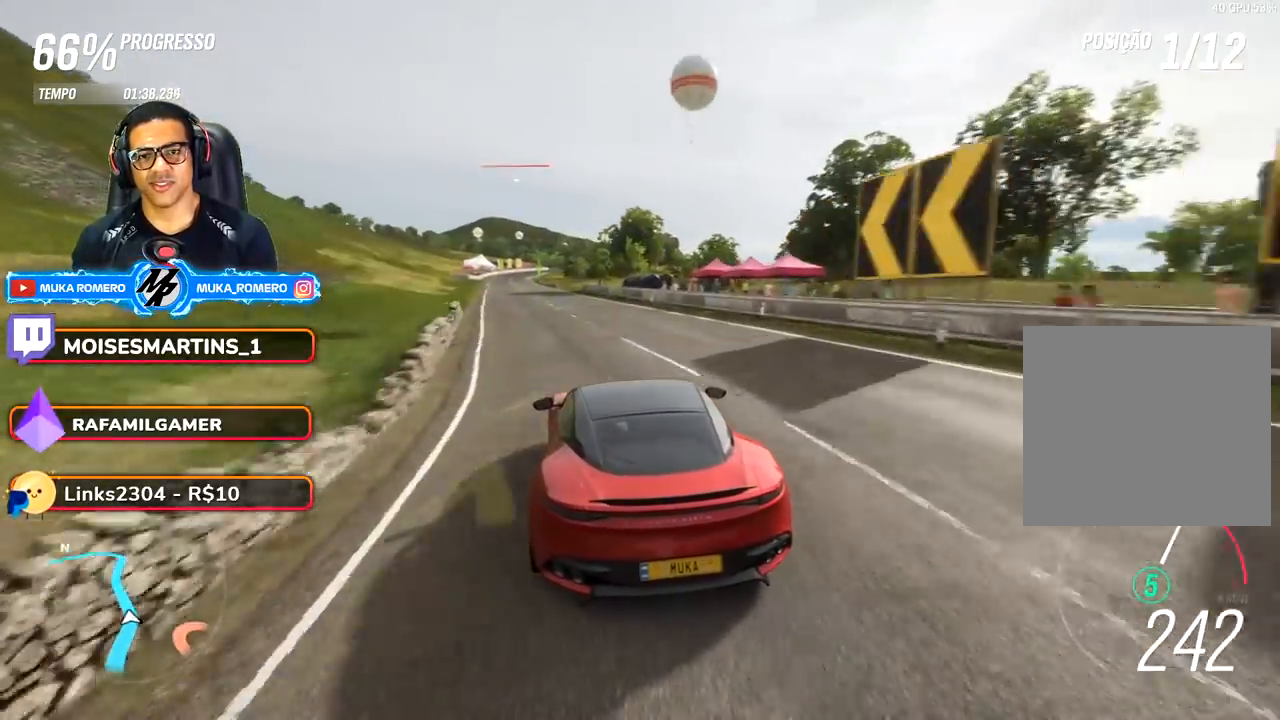
{"buttons": ["R2"], "left_stick": "center", "right_stick": "center", "events": [[67, "left_stick", "center"], [183, "left_stick", "down-left"], [383, "left_stick", "center"]]}
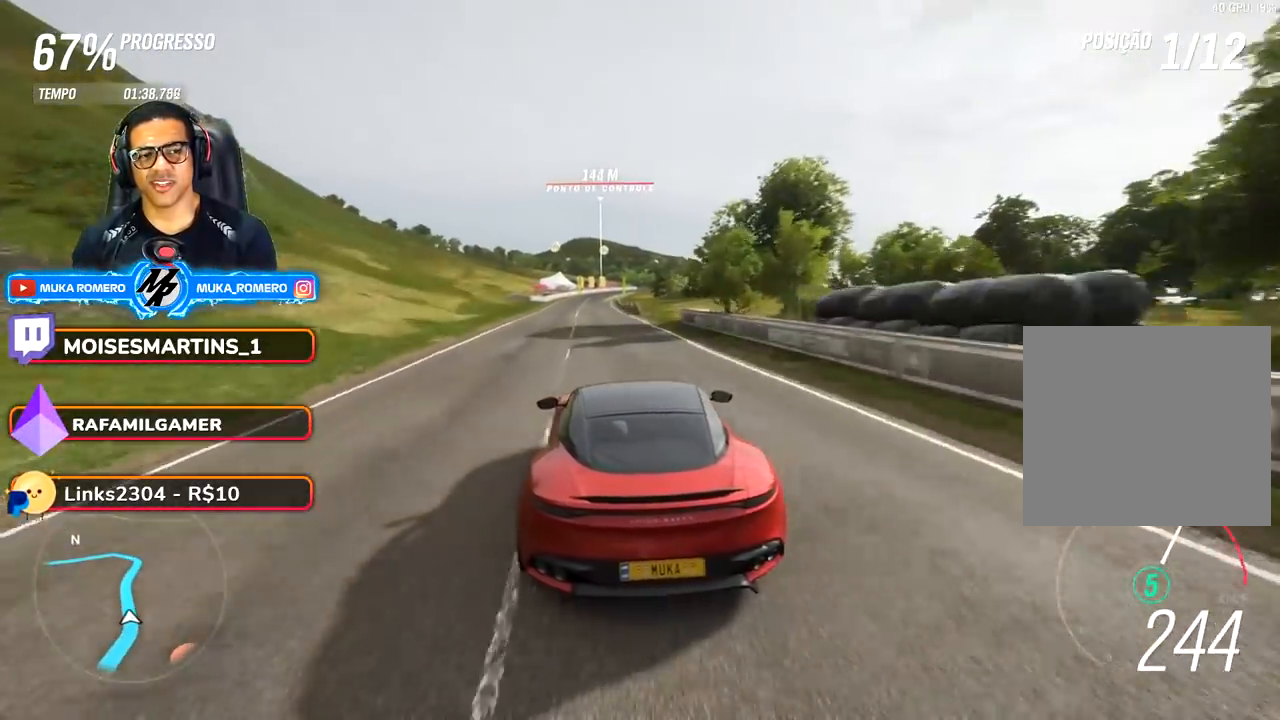
{"buttons": ["R2"], "left_stick": "center", "right_stick": "center", "events": [[33, "left_stick", "down-left"], [217, "left_stick", "center"]]}
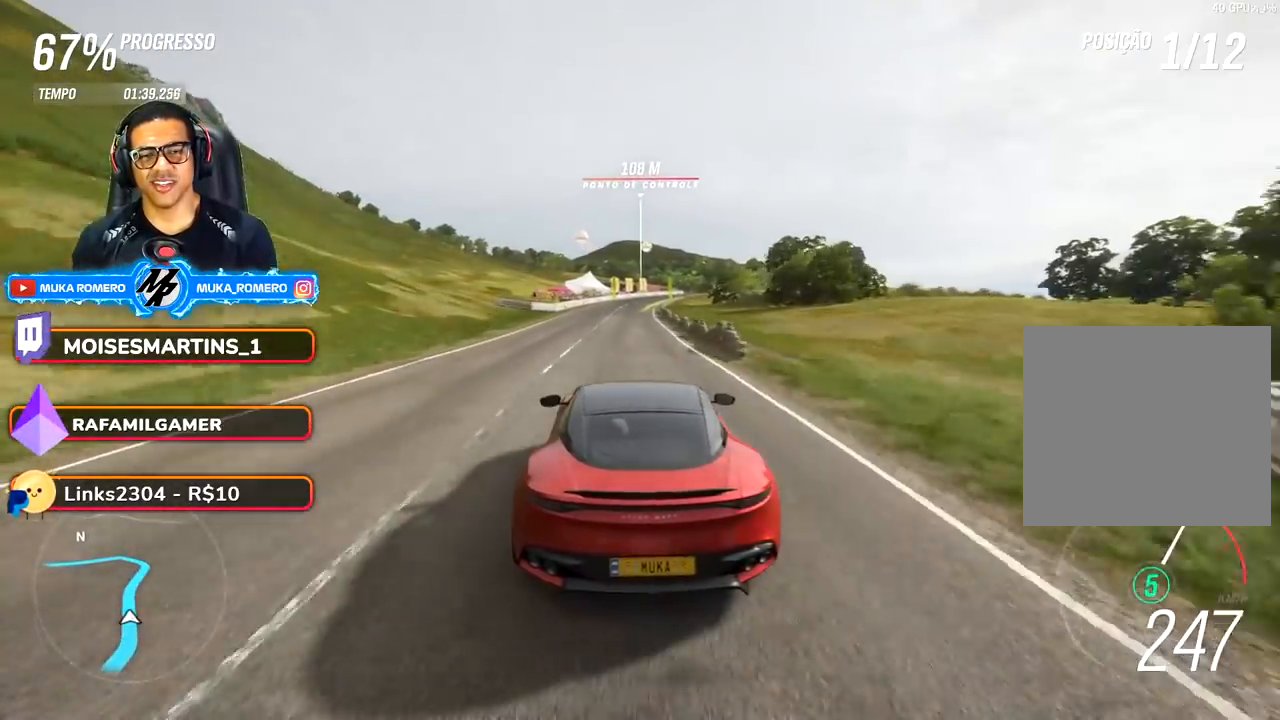
{"buttons": ["R2"], "left_stick": "right", "right_stick": "center", "events": [[417, "left_stick", "right"]]}
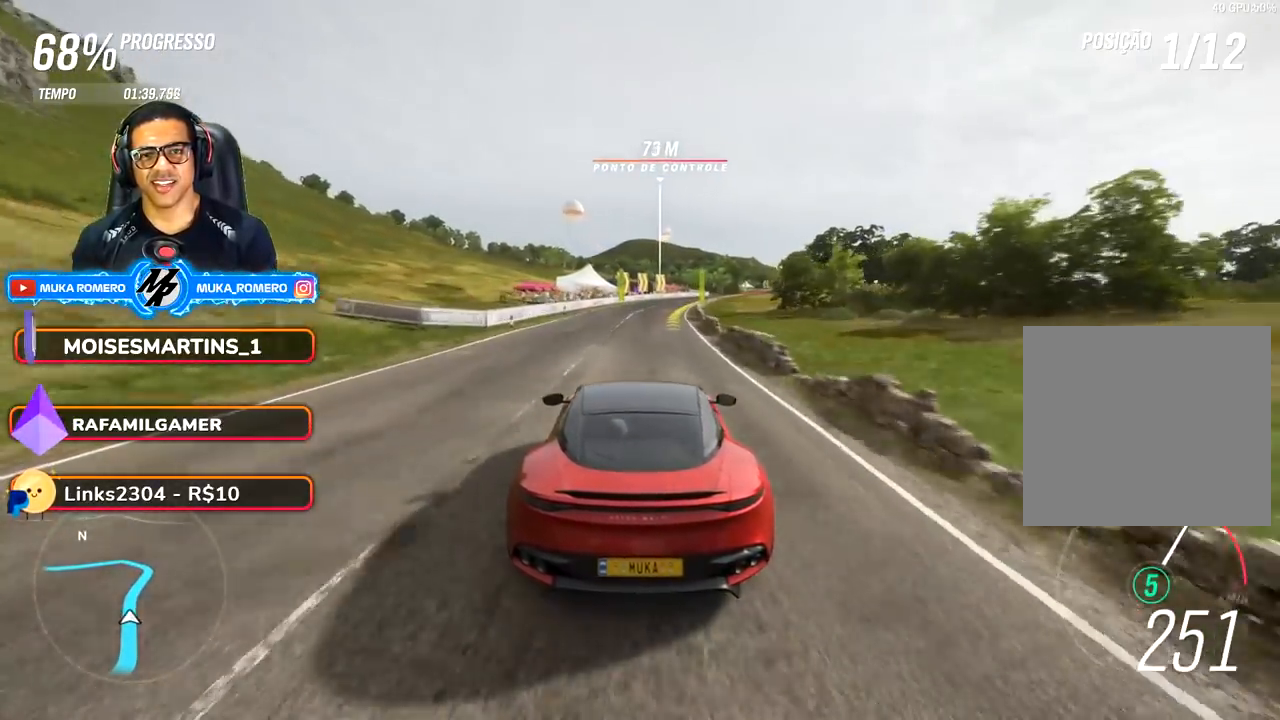
{"buttons": ["R2"], "left_stick": "right", "right_stick": "center", "events": [[117, "left_stick", "center"], [217, "left_stick", "right"]]}
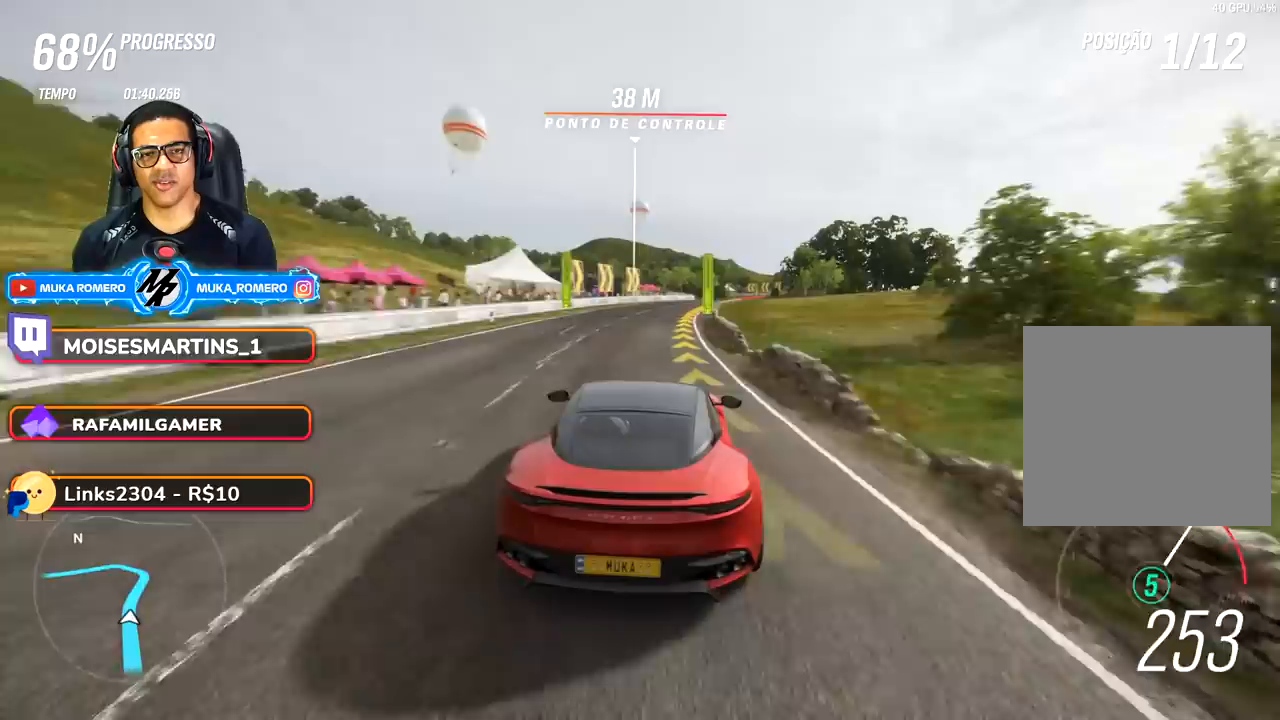
{"buttons": ["R2"], "left_stick": "right", "right_stick": "center", "events": [[133, "left_stick", "center"], [383, "left_stick", "right"]]}
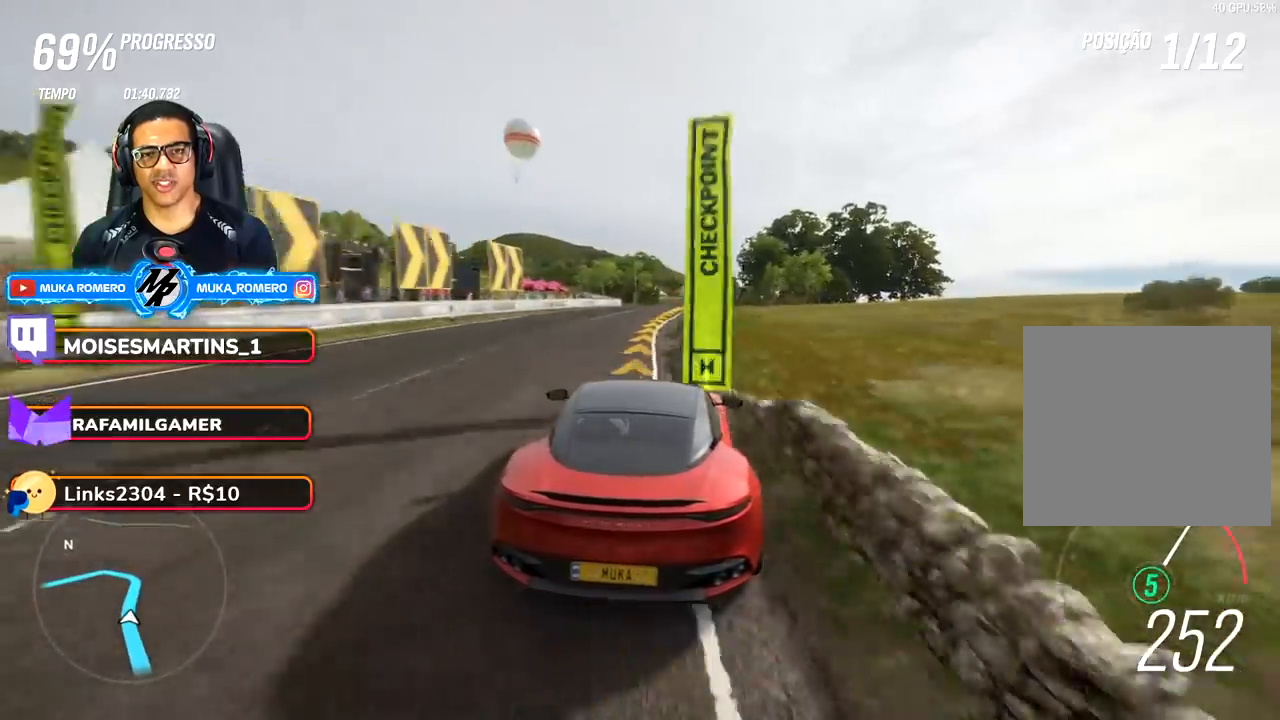
{"buttons": ["R2"], "left_stick": "center", "right_stick": "center", "events": [[83, "left_stick", "center"], [217, "left_stick", "right"], [500, "left_stick", "center"]]}
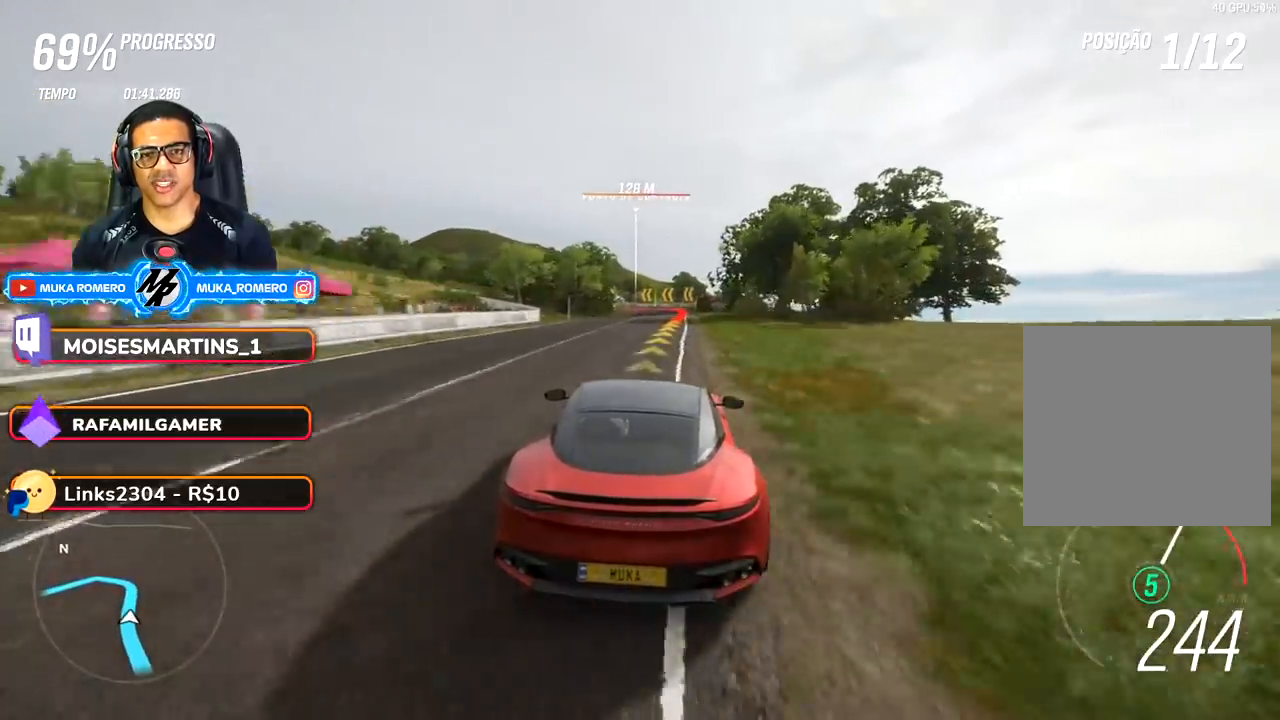
{"buttons": ["A", "X", "L2"], "left_stick": "center", "right_stick": "center", "events": [[300, "R2", "up"], [400, "L2", "down"], [433, "A", "down"], [433, "X", "down"]]}
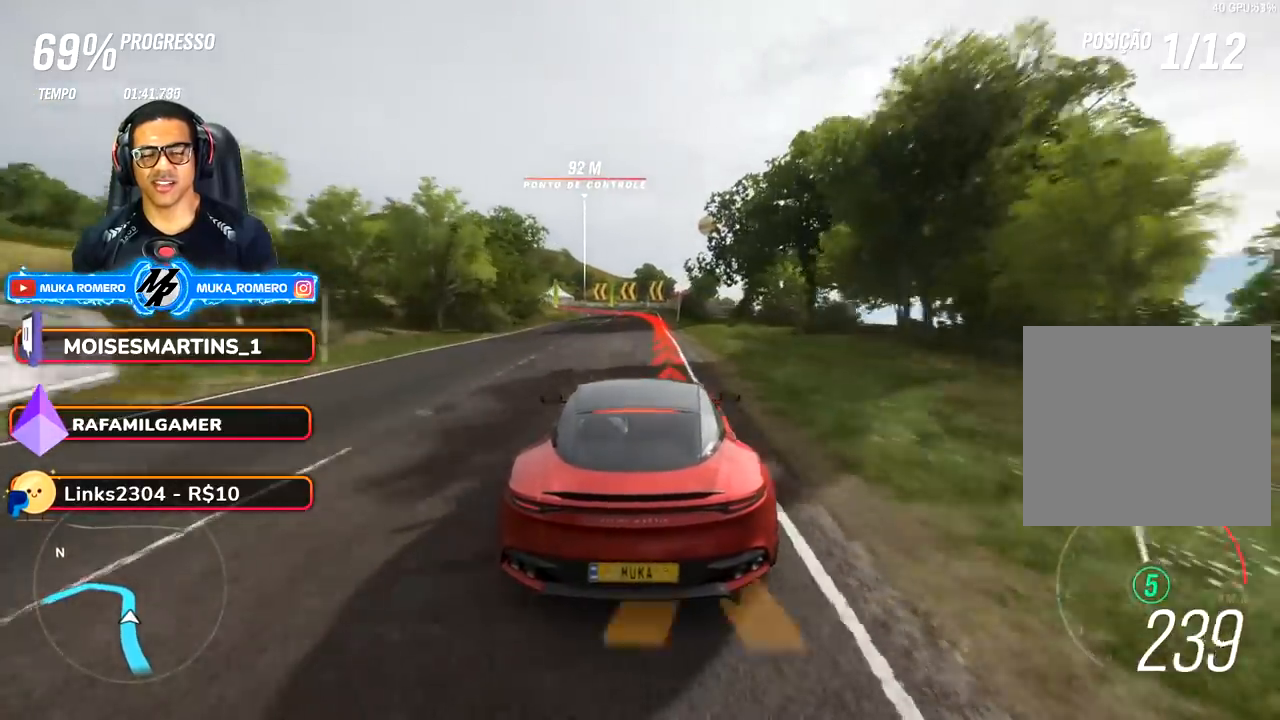
{"buttons": ["L2"], "left_stick": "down-left", "right_stick": "center", "events": [[17, "A", "up"], [17, "X", "up"], [50, "left_stick", "left"], [100, "left_stick", "down-left"], [117, "A", "down"], [117, "X", "down"], [200, "A", "up"], [200, "X", "up"]]}
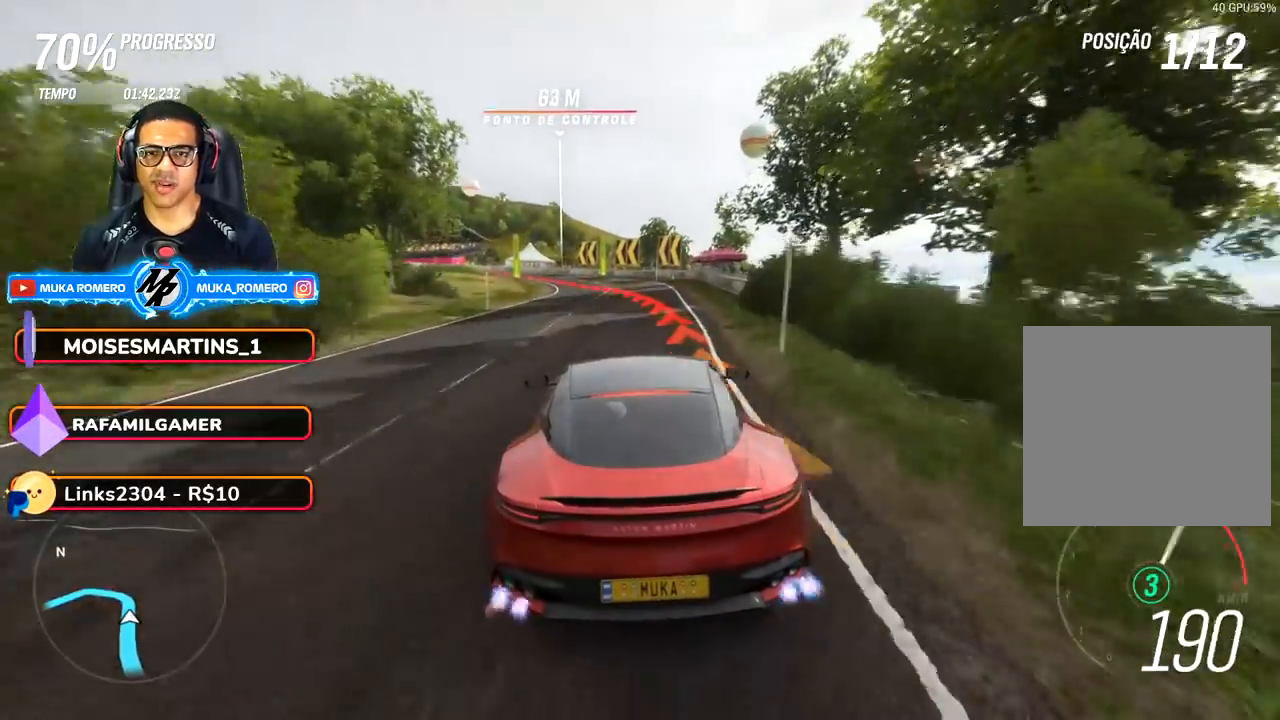
{"buttons": [], "left_stick": "down-left", "right_stick": "center", "events": [[133, "L2", "up"]]}
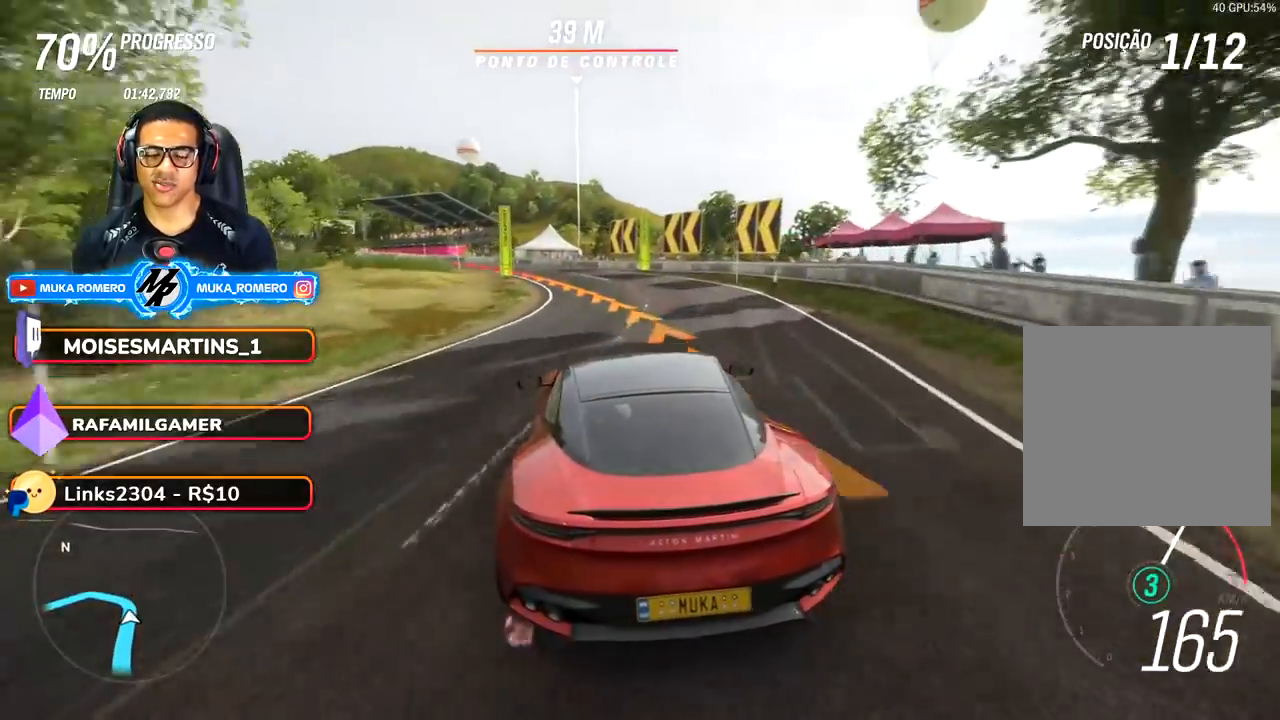
{"buttons": [], "left_stick": "down-left", "right_stick": "center", "events": []}
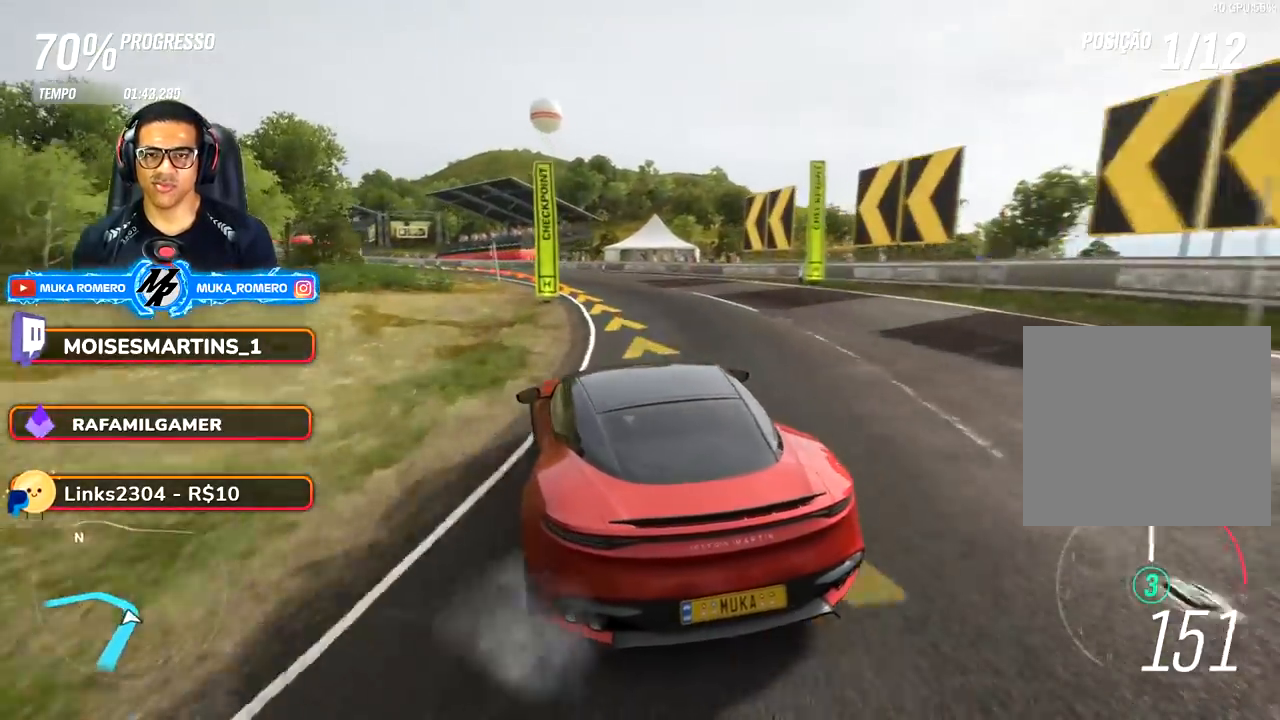
{"buttons": ["R2"], "left_stick": "center", "right_stick": "center", "events": [[50, "A", "down"], [50, "B", "down"], [133, "A", "up"], [150, "B", "up"], [183, "R2", "down"], [417, "left_stick", "center"]]}